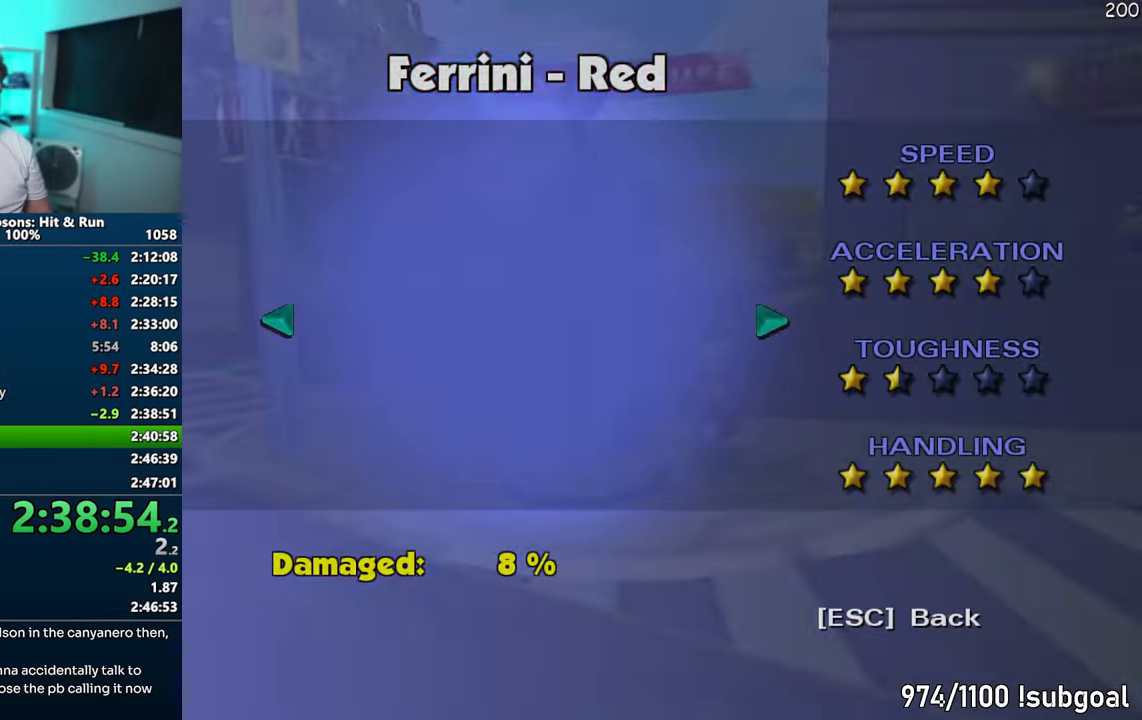
Gameplay with a controller (PlayStation layout); each line is a JSON object with the inputs held at the frame after it. "events" lists button and stick changes between this image and that frame as [ms after this image, input, new state], when the widget could be followed in between. Not read: L3 R3.
{"buttons": ["SQUARE"], "left_stick": "down-right", "right_stick": "center", "events": [[117, "left_stick", "right"], [217, "right_stick", "left"], [267, "left_stick", "down-right"], [333, "SQUARE", "down"], [333, "right_stick", "center"]]}
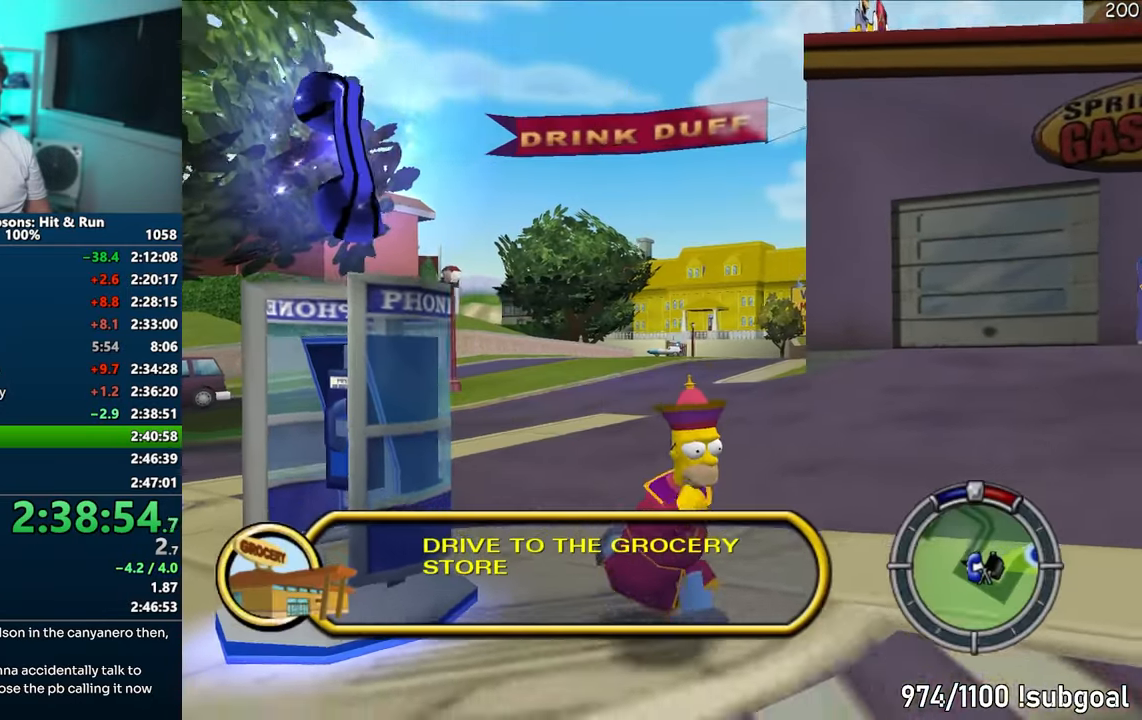
{"buttons": [], "left_stick": "down-right", "right_stick": "center", "events": [[133, "CIRCLE", "down"], [217, "SQUARE", "up"], [233, "CIRCLE", "up"]]}
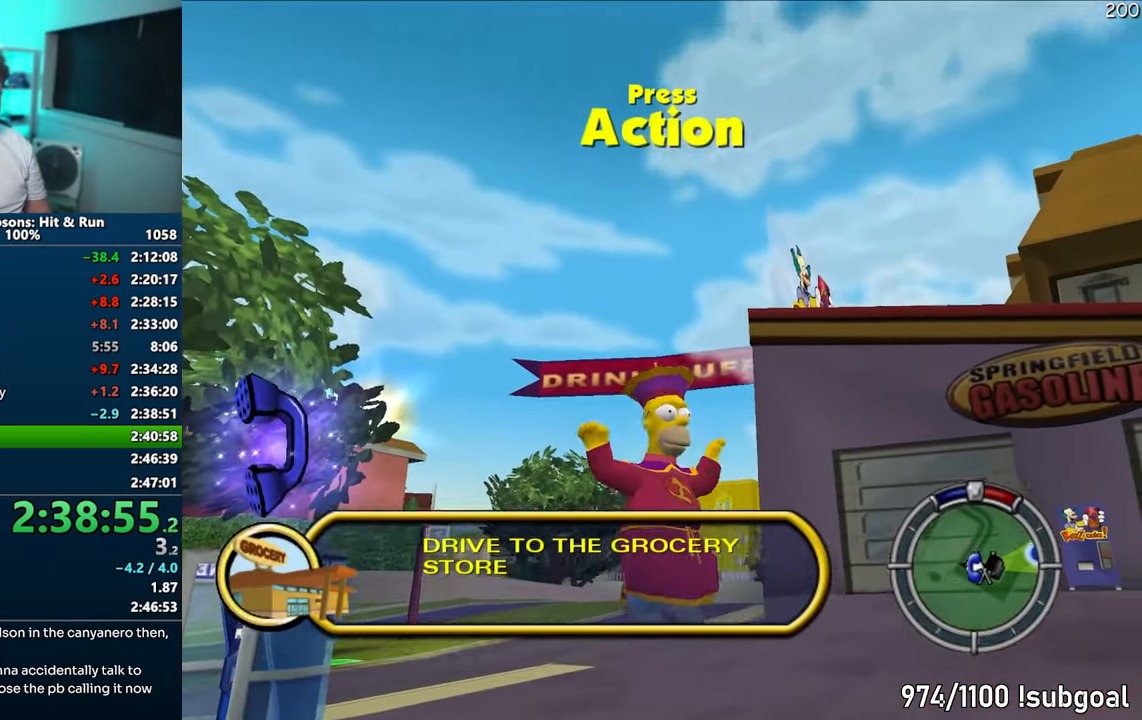
{"buttons": ["CROSS"], "left_stick": "center", "right_stick": "center", "events": [[350, "R2", "down"], [417, "R2", "up"], [450, "left_stick", "center"], [467, "CROSS", "down"]]}
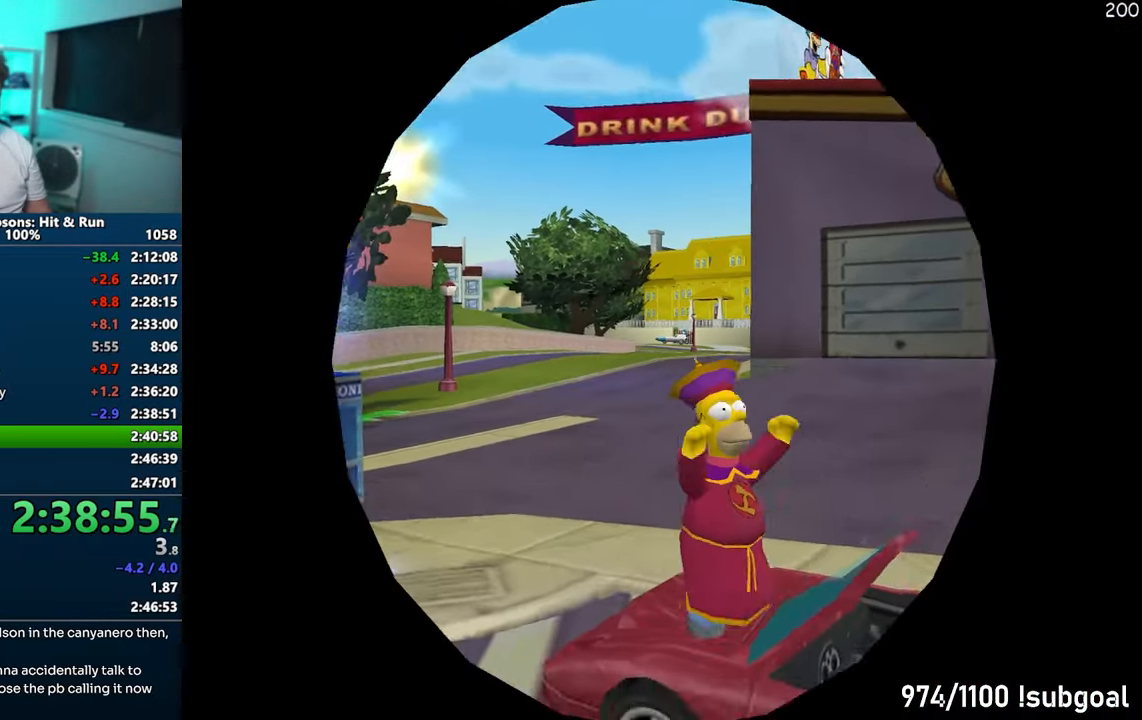
{"buttons": ["CROSS"], "left_stick": "center", "right_stick": "center", "events": []}
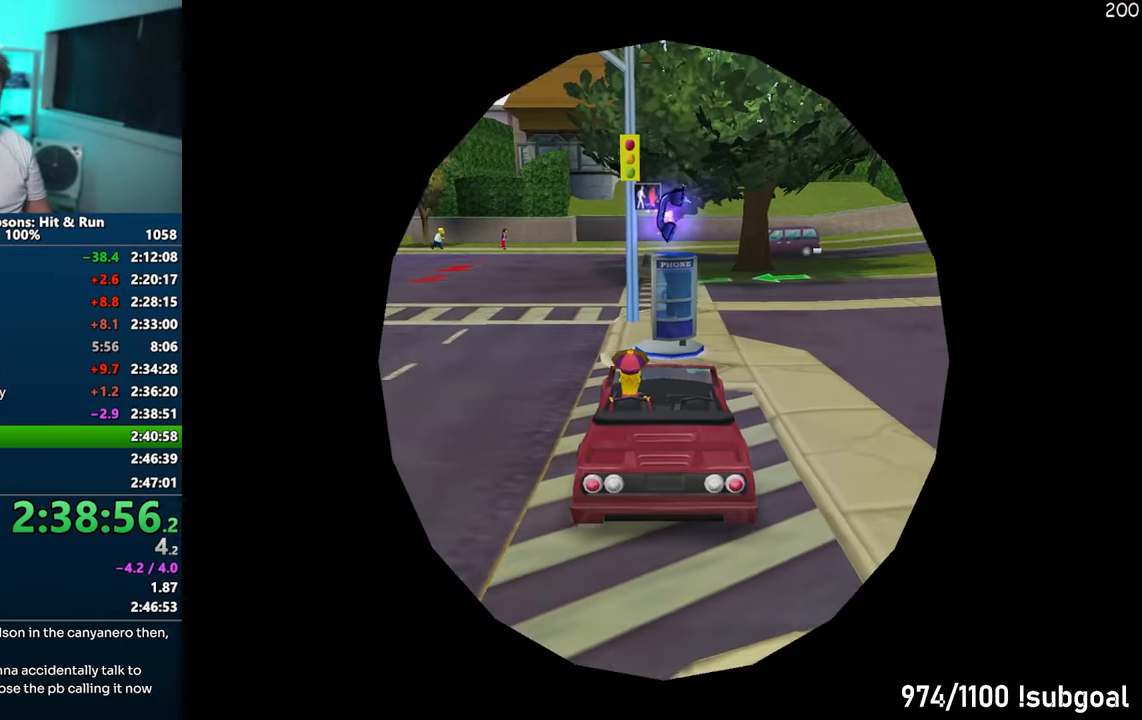
{"buttons": ["CROSS"], "left_stick": "right", "right_stick": "center", "events": [[283, "left_stick", "right"]]}
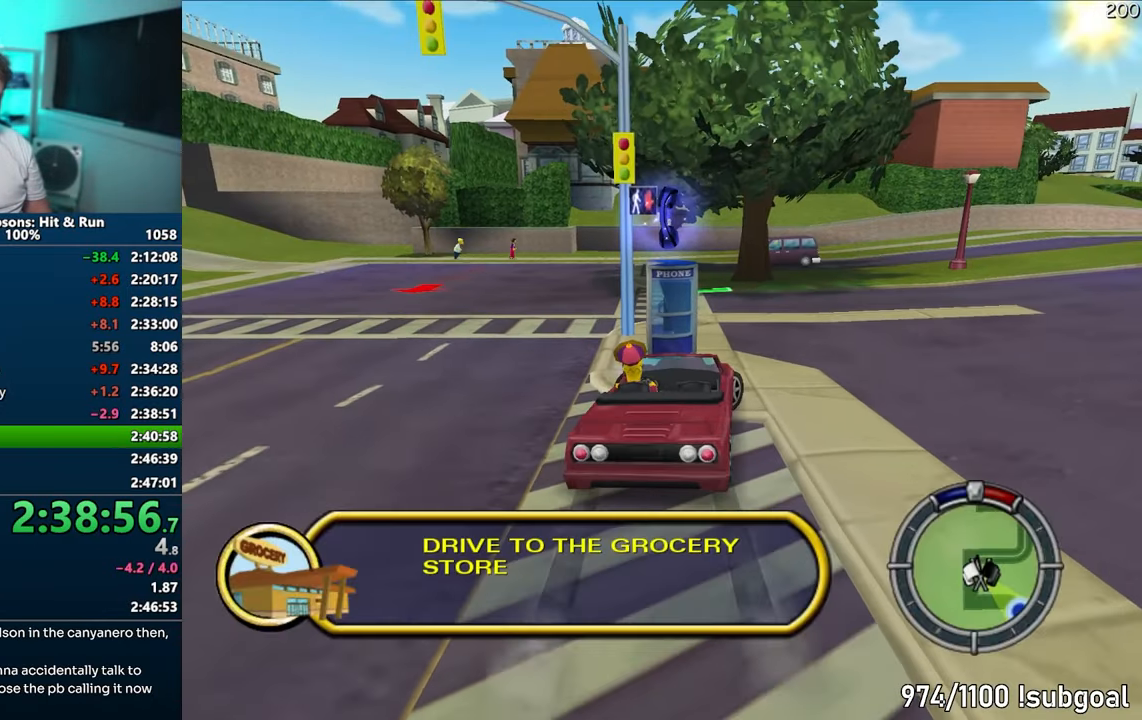
{"buttons": ["CROSS"], "left_stick": "center", "right_stick": "center", "events": [[417, "left_stick", "center"]]}
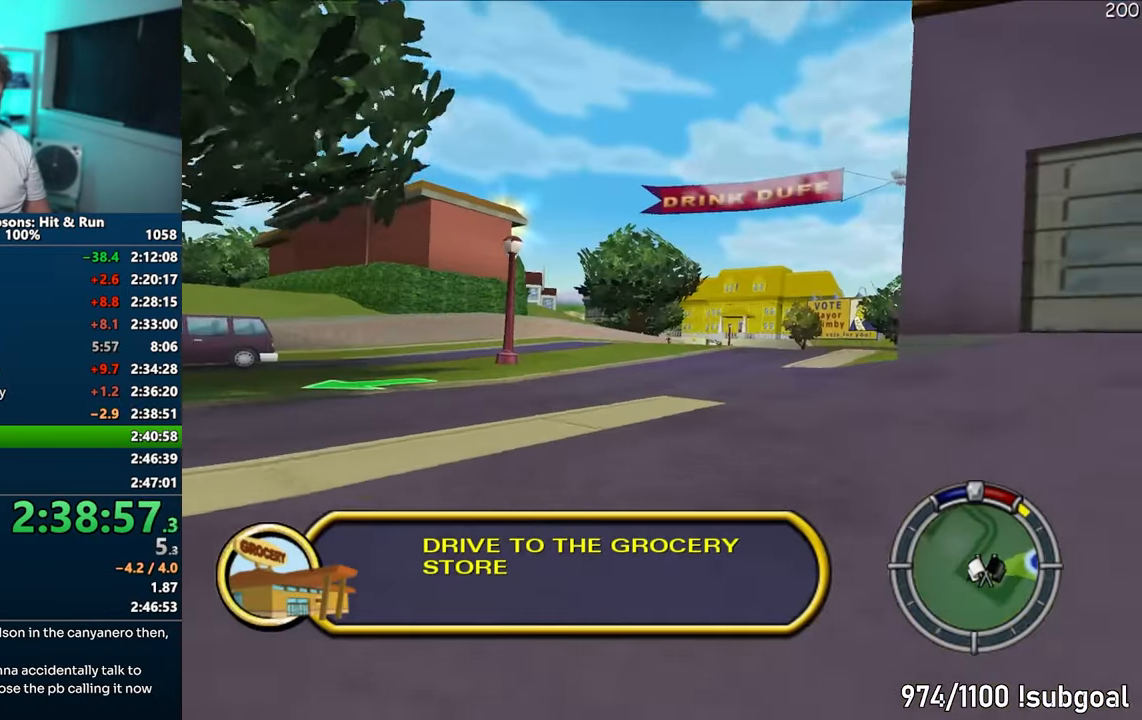
{"buttons": ["CROSS"], "left_stick": "right", "right_stick": "center", "events": [[450, "left_stick", "right"]]}
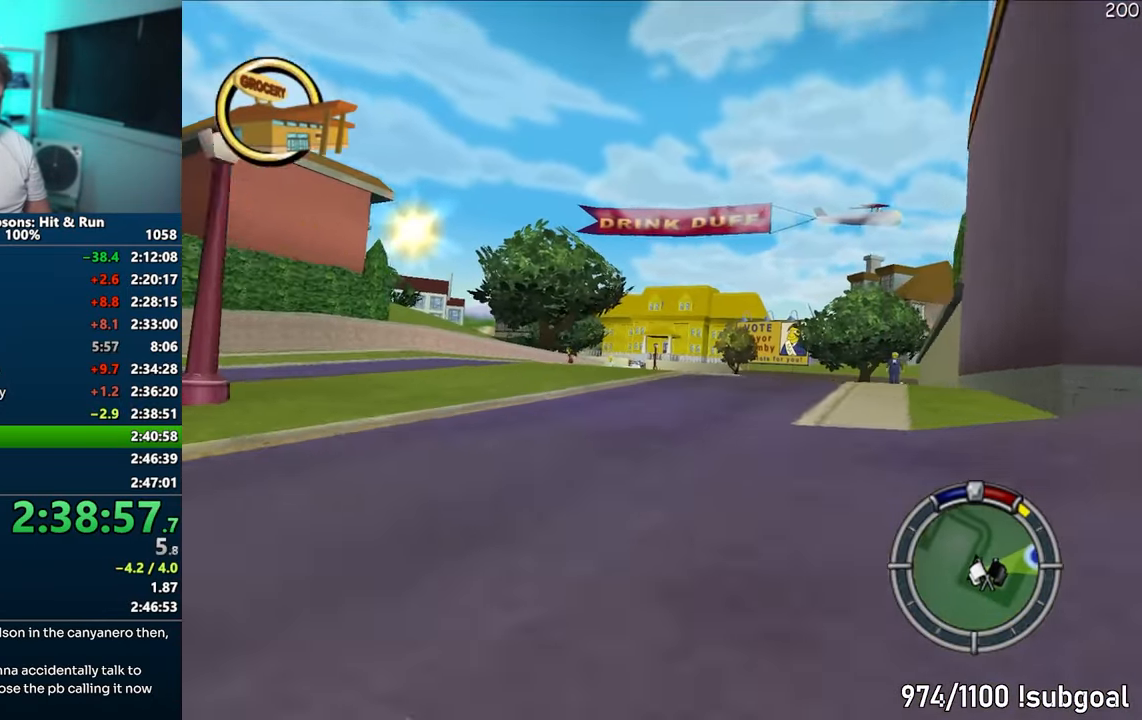
{"buttons": ["CROSS"], "left_stick": "center", "right_stick": "center", "events": [[200, "left_stick", "center"]]}
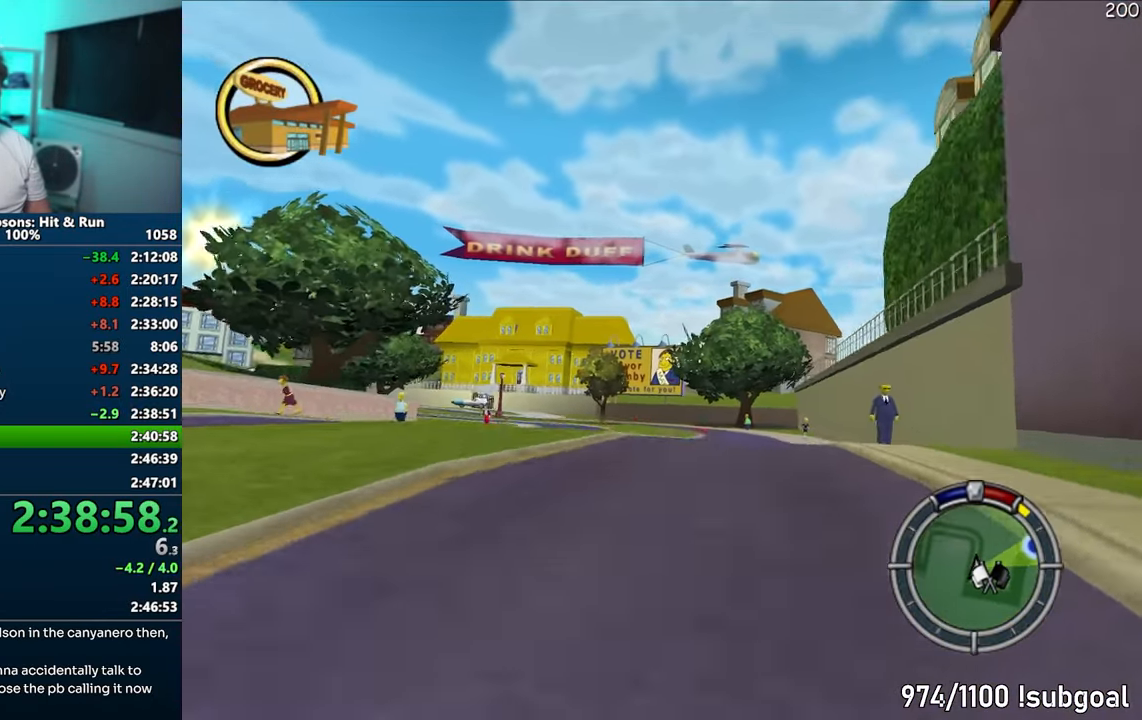
{"buttons": ["CROSS"], "left_stick": "center", "right_stick": "center", "events": []}
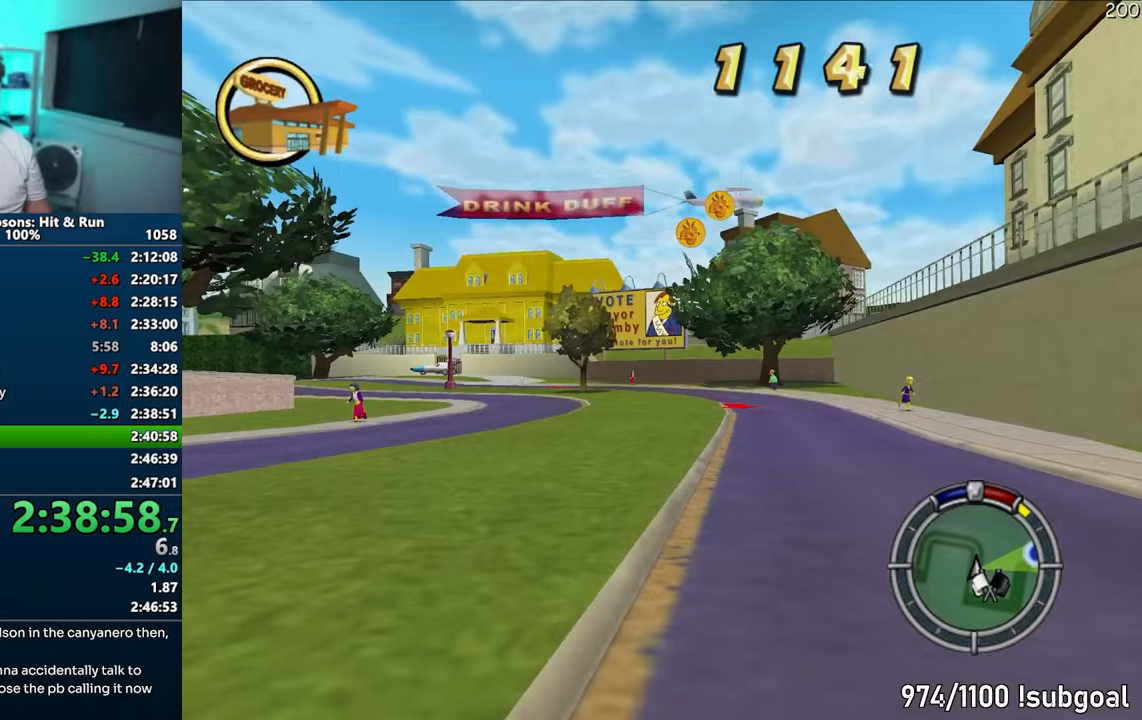
{"buttons": ["CROSS"], "left_stick": "left", "right_stick": "center", "events": [[100, "left_stick", "left"], [267, "left_stick", "center"], [350, "left_stick", "left"]]}
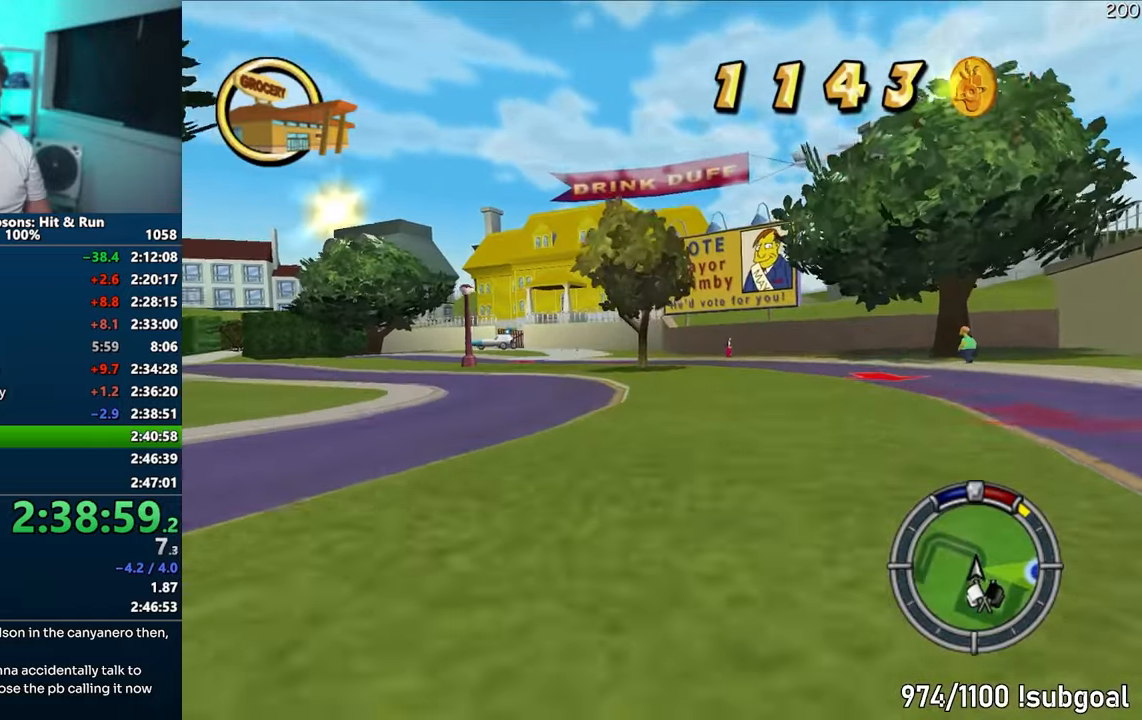
{"buttons": ["CROSS"], "left_stick": "left", "right_stick": "center", "events": [[150, "left_stick", "right"], [250, "left_stick", "left"]]}
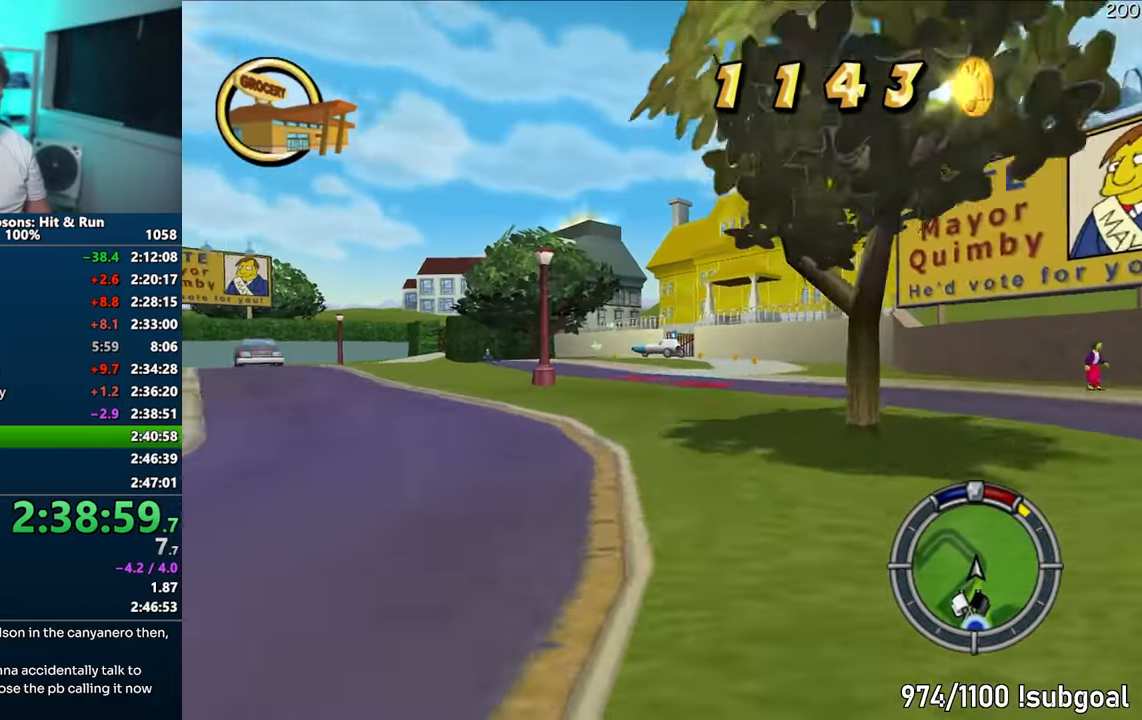
{"buttons": [], "left_stick": "center", "right_stick": "center", "events": [[350, "left_stick", "center"], [417, "CROSS", "up"]]}
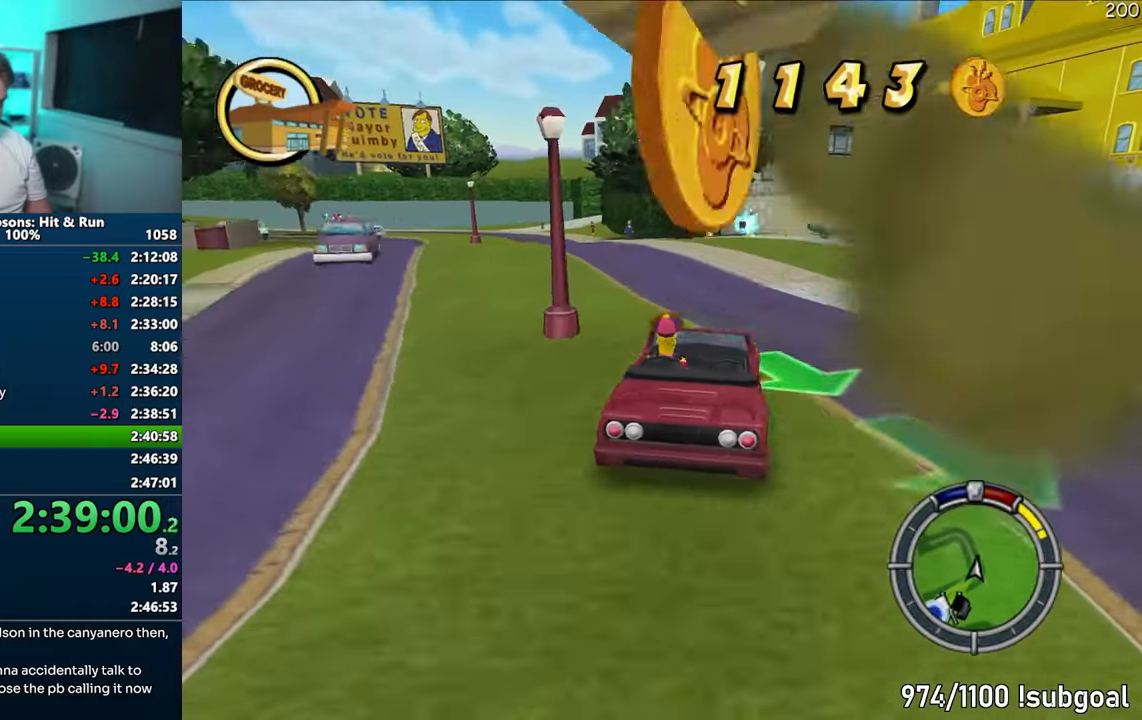
{"buttons": ["CIRCLE", "R1"], "left_stick": "center", "right_stick": "center", "events": [[100, "left_stick", "left"], [217, "R1", "down"], [217, "left_stick", "center"], [250, "CIRCLE", "down"], [400, "CIRCLE", "up"], [483, "CIRCLE", "down"]]}
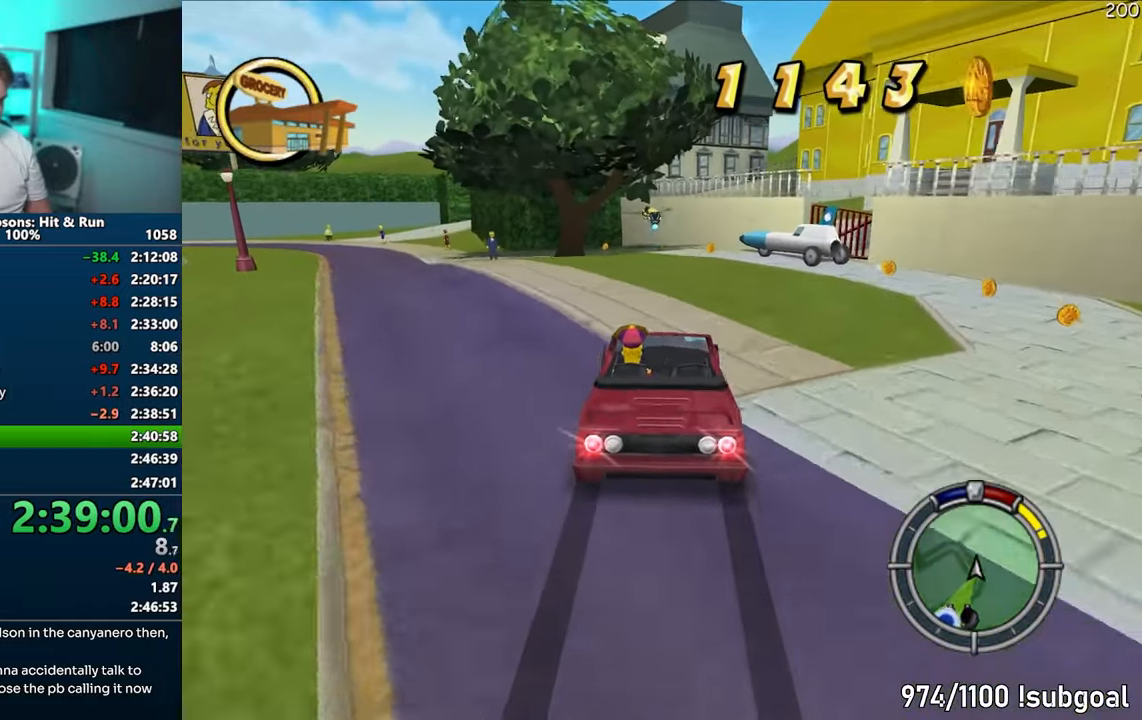
{"buttons": ["CIRCLE", "R1", "R2"], "left_stick": "right", "right_stick": "center", "events": [[33, "left_stick", "right"], [333, "R2", "down"]]}
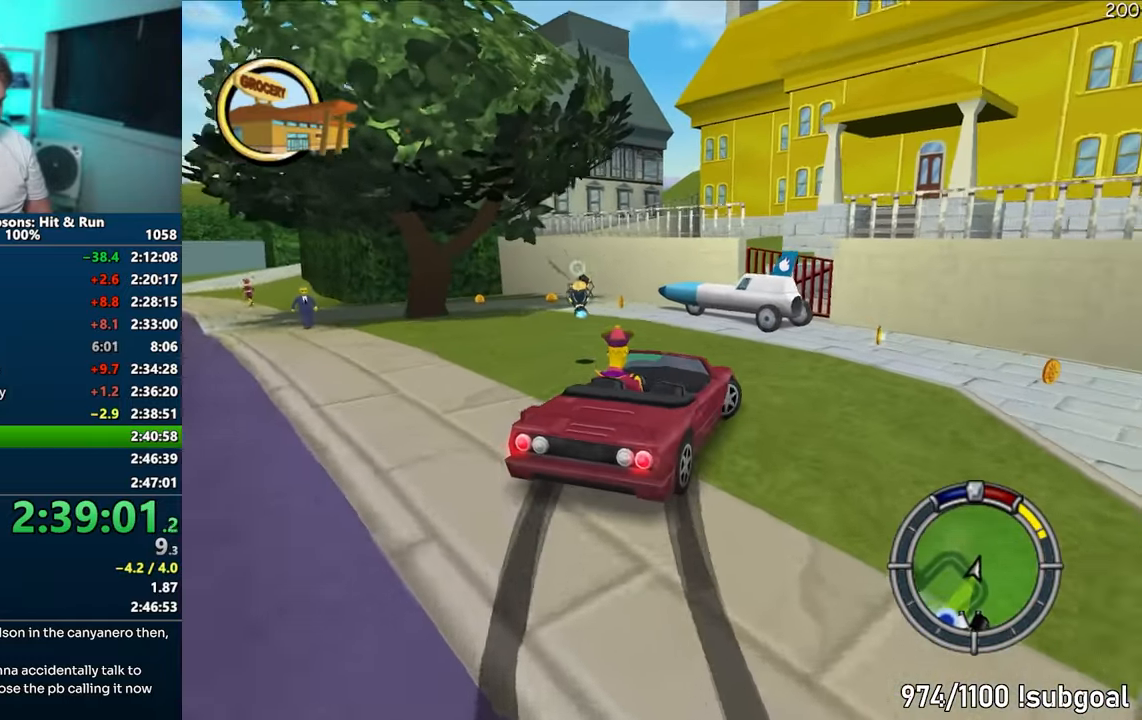
{"buttons": [], "left_stick": "center", "right_stick": "center", "events": [[167, "left_stick", "center"], [383, "R1", "up"], [417, "CIRCLE", "up"], [433, "R2", "up"]]}
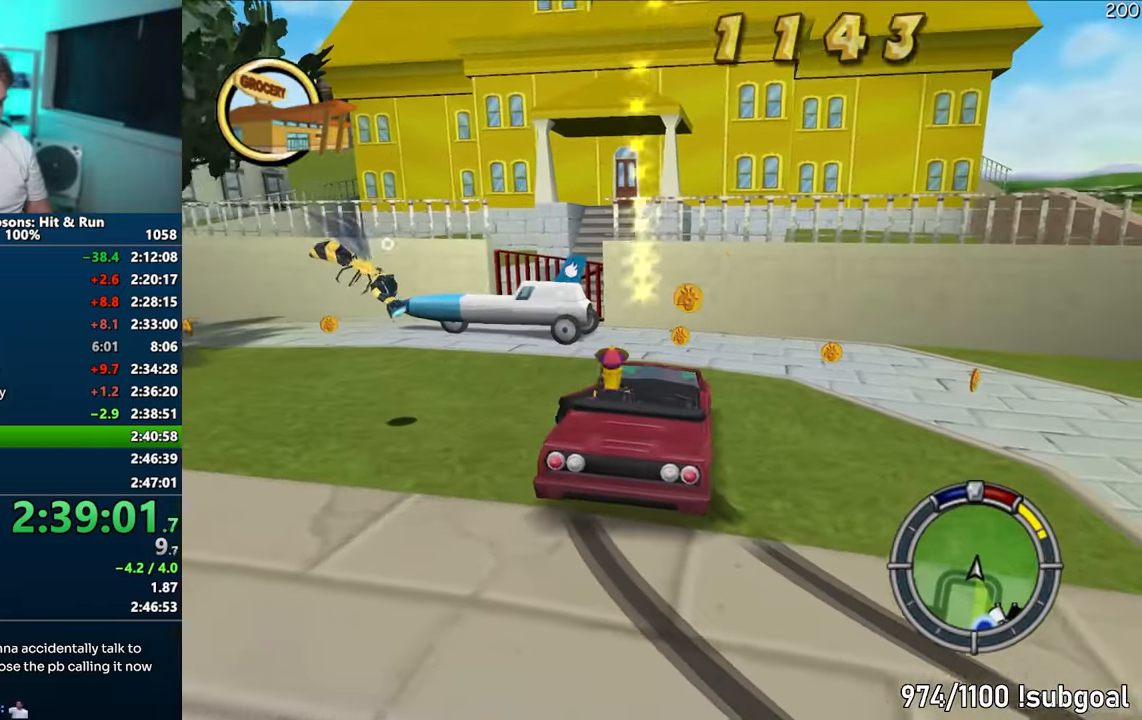
{"buttons": ["SQUARE"], "left_stick": "left", "right_stick": "center", "events": [[33, "left_stick", "left"], [150, "left_stick", "up-left"], [300, "SQUARE", "down"], [383, "left_stick", "left"]]}
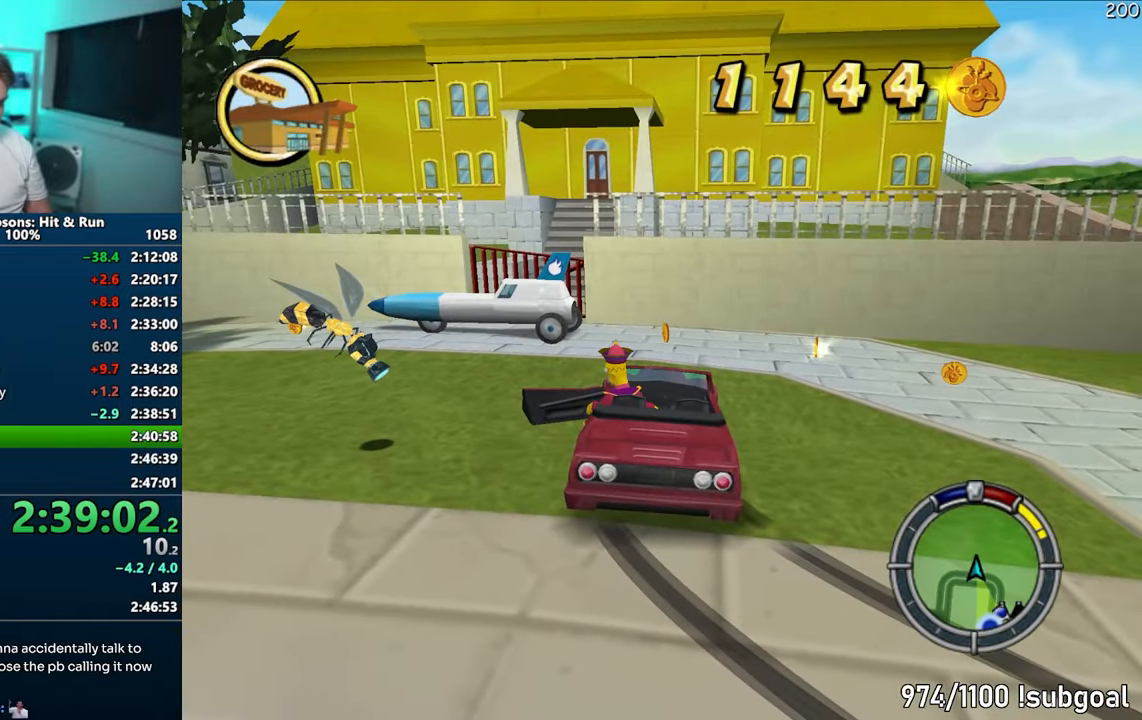
{"buttons": [], "left_stick": "left", "right_stick": "center", "events": [[300, "CIRCLE", "down"], [367, "SQUARE", "up"], [383, "CIRCLE", "up"]]}
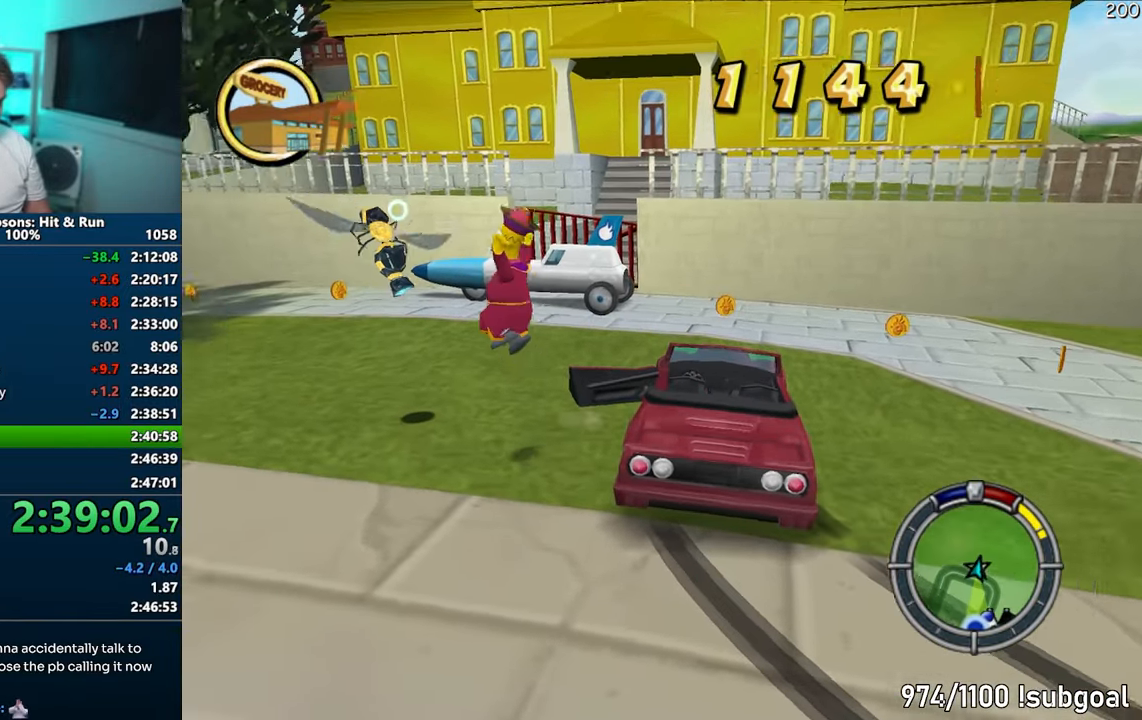
{"buttons": [], "left_stick": "up-right", "right_stick": "down", "events": [[50, "left_stick", "up-left"], [67, "CROSS", "down"], [183, "CROSS", "up"], [333, "right_stick", "down"], [400, "left_stick", "up-right"]]}
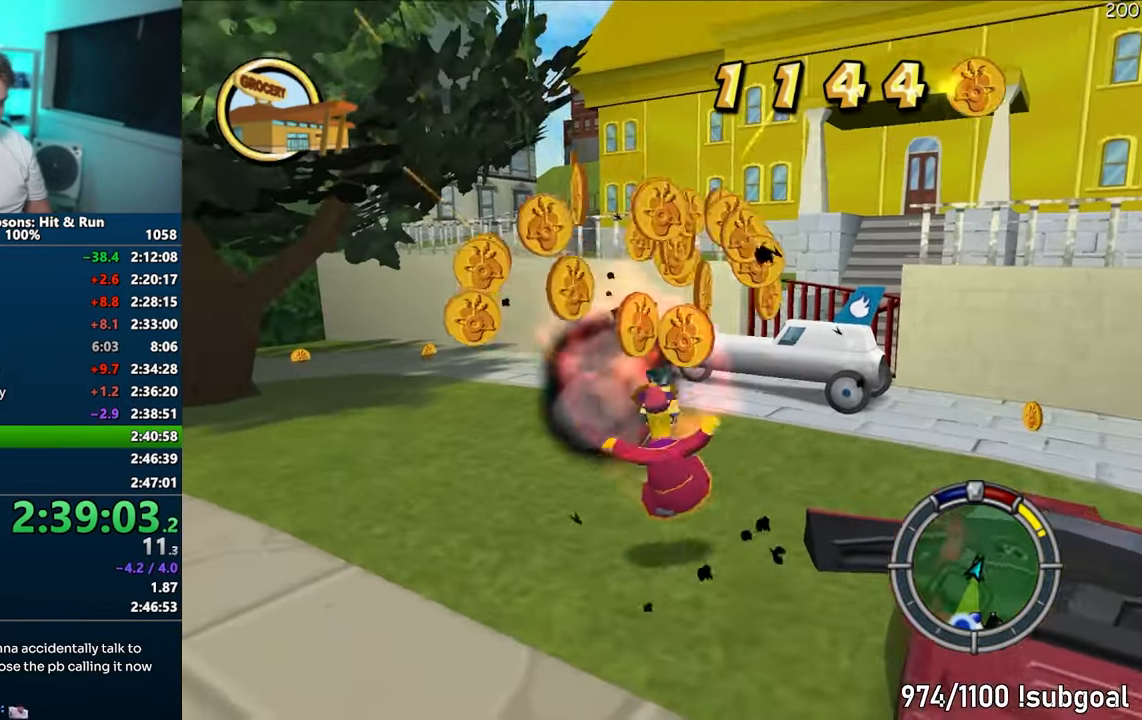
{"buttons": [], "left_stick": "right", "right_stick": "center", "events": [[117, "SQUARE", "down"], [167, "left_stick", "up"], [450, "SQUARE", "up"], [450, "left_stick", "right"], [450, "right_stick", "center"]]}
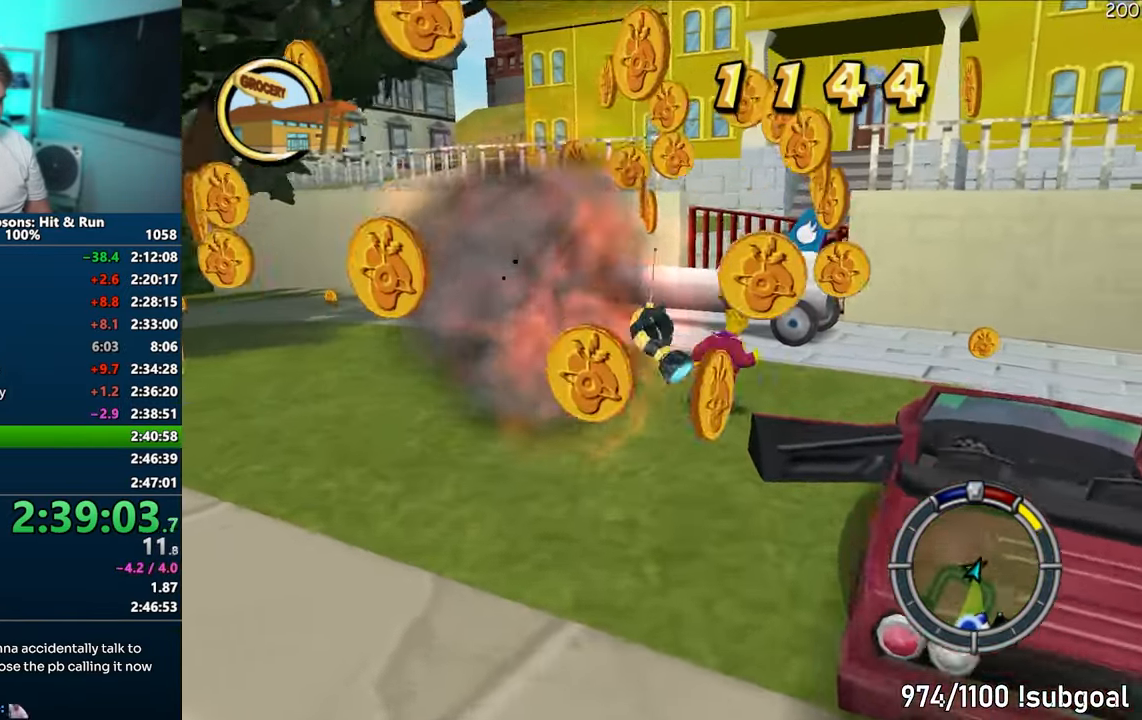
{"buttons": ["SQUARE"], "left_stick": "up-left", "right_stick": "down-left", "events": [[50, "left_stick", "down"], [117, "left_stick", "down-left"], [150, "right_stick", "down-left"], [167, "SQUARE", "down"], [267, "left_stick", "left"], [350, "right_stick", "center"], [450, "right_stick", "down-left"], [467, "left_stick", "up-left"]]}
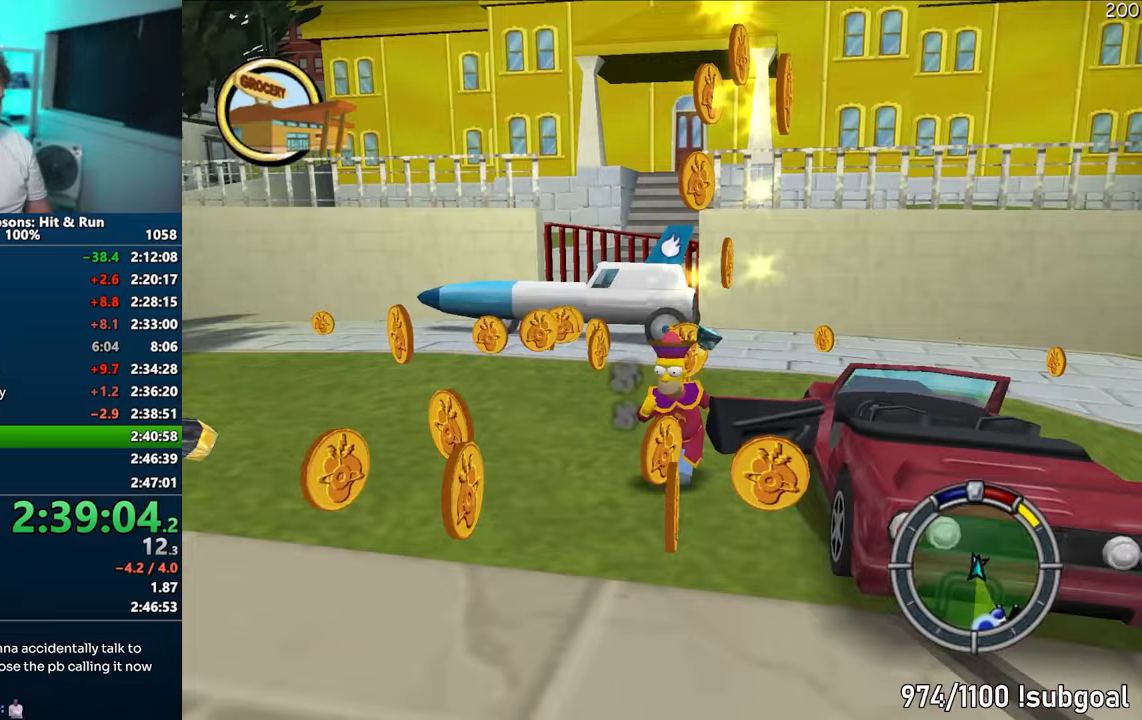
{"buttons": ["SQUARE"], "left_stick": "right", "right_stick": "center", "events": [[117, "right_stick", "center"], [350, "left_stick", "up-right"], [400, "left_stick", "right"]]}
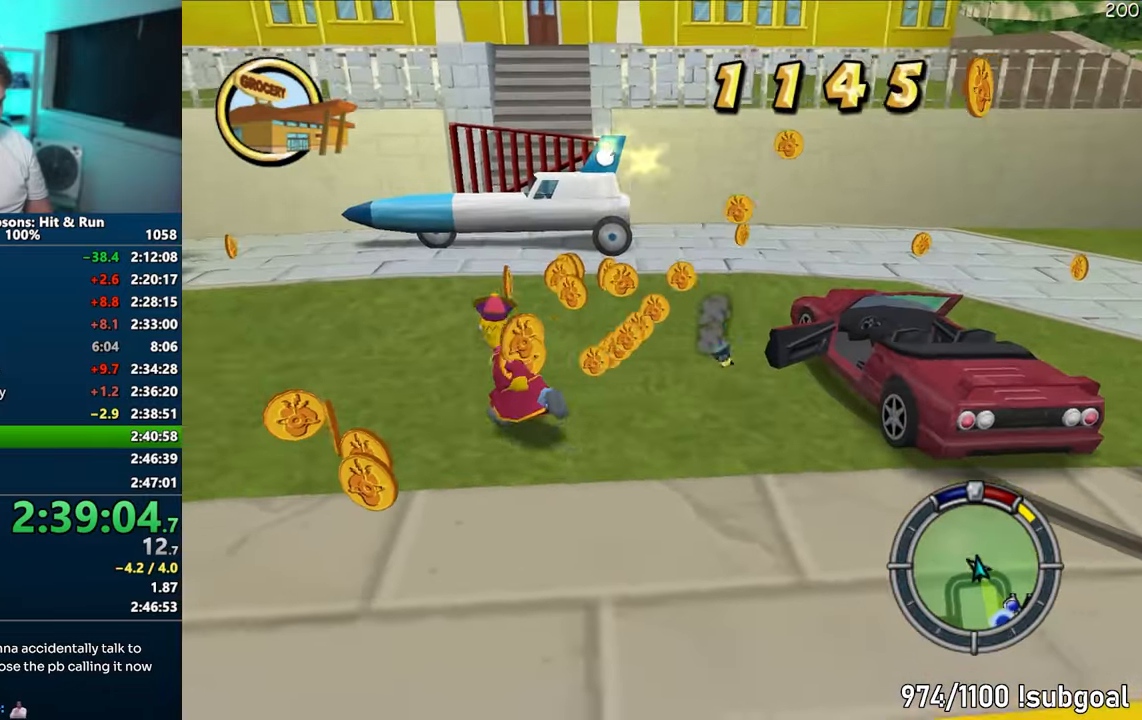
{"buttons": ["SQUARE"], "left_stick": "up", "right_stick": "right", "events": [[150, "left_stick", "up-right"], [267, "left_stick", "up"], [483, "right_stick", "right"]]}
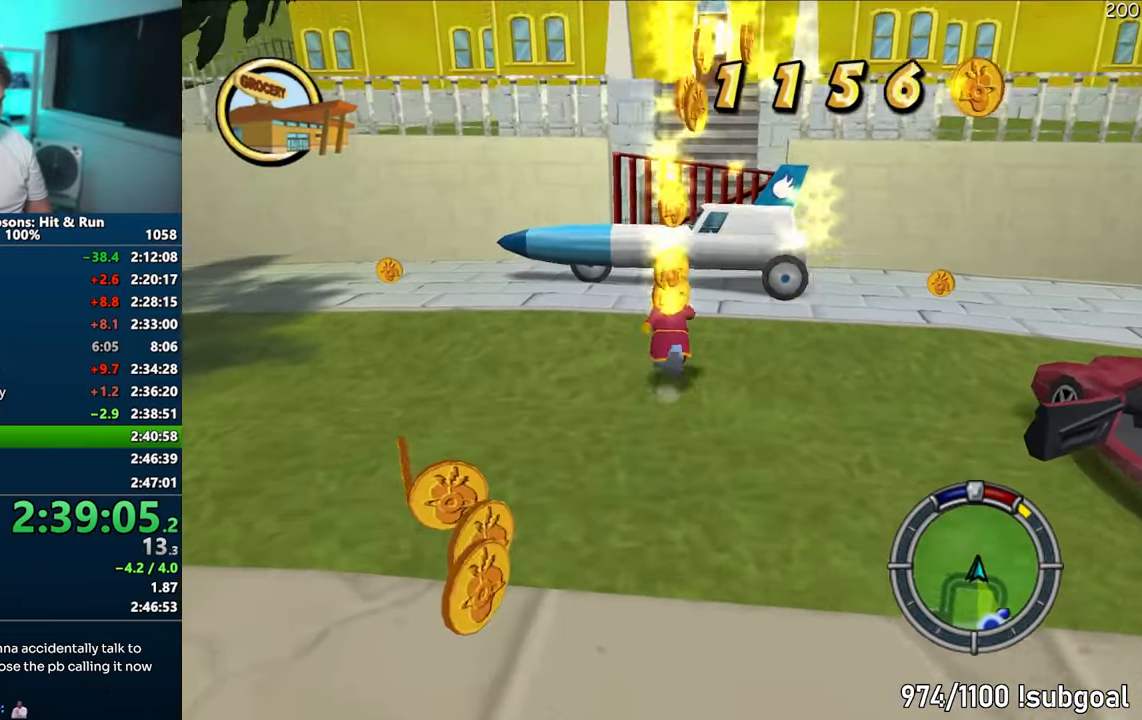
{"buttons": ["SQUARE"], "left_stick": "up", "right_stick": "right", "events": []}
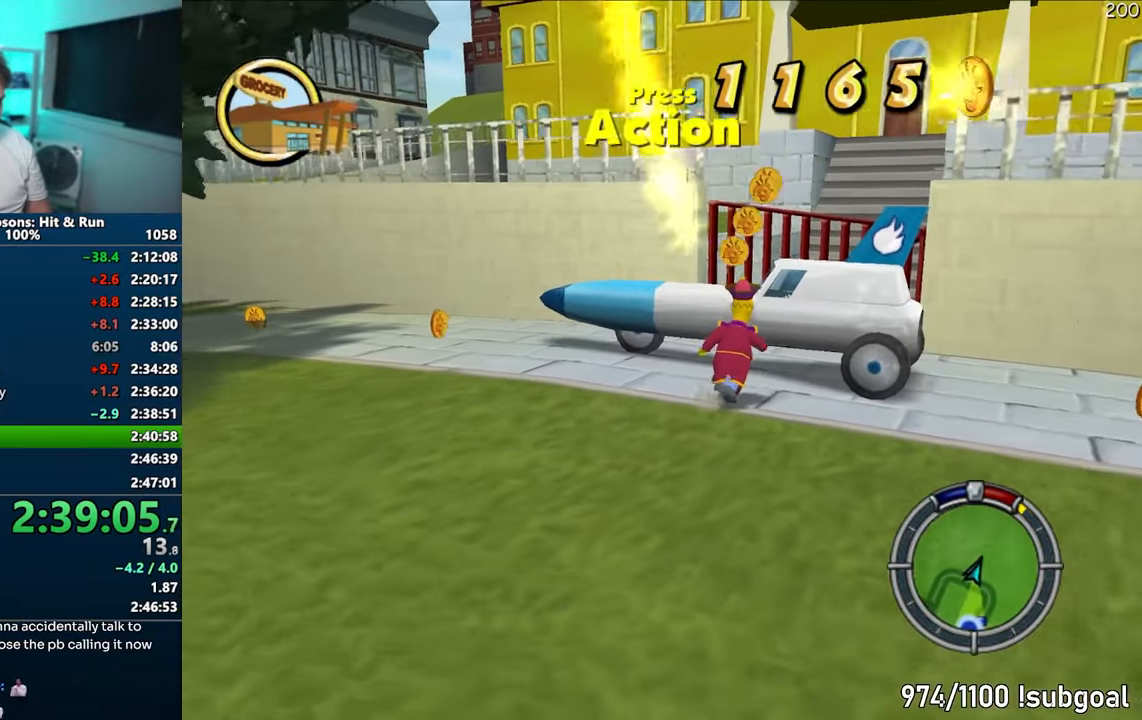
{"buttons": [], "left_stick": "center", "right_stick": "center", "events": [[33, "R2", "down"], [67, "right_stick", "center"], [83, "SQUARE", "up"], [133, "R2", "up"], [200, "left_stick", "center"], [367, "START", "down"], [450, "START", "up"]]}
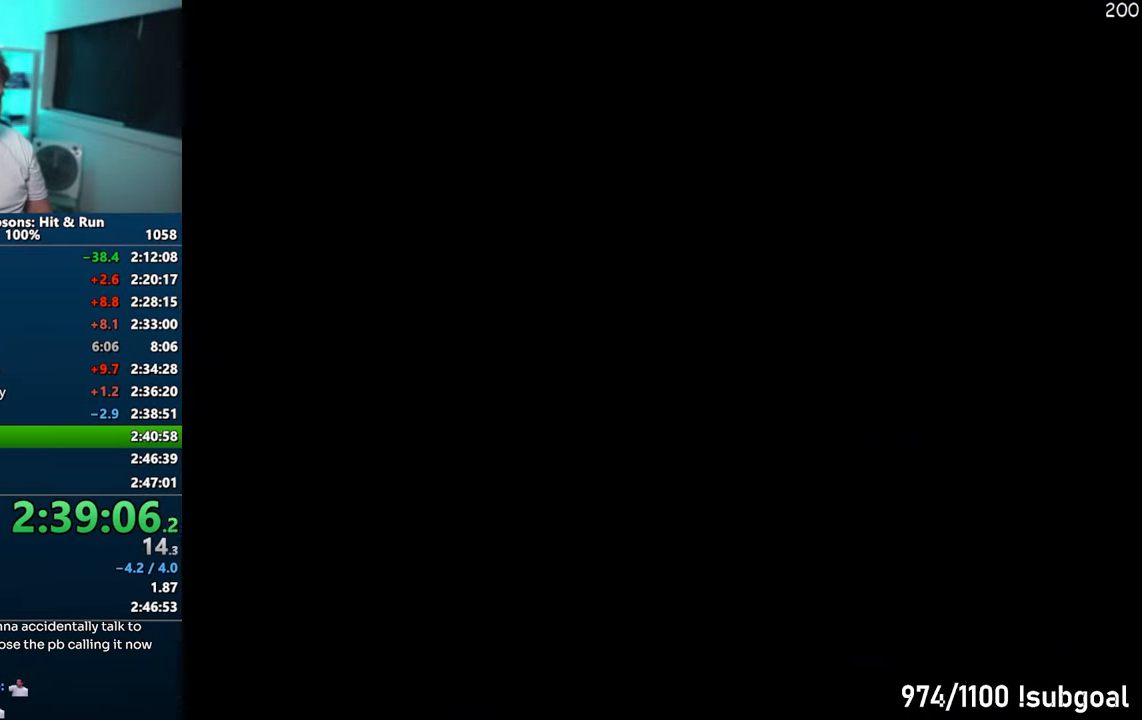
{"buttons": ["START"], "left_stick": "center", "right_stick": "center", "events": [[17, "START", "down"], [83, "START", "up"], [150, "START", "down"], [233, "START", "up"], [300, "START", "down"], [367, "START", "up"], [433, "START", "down"]]}
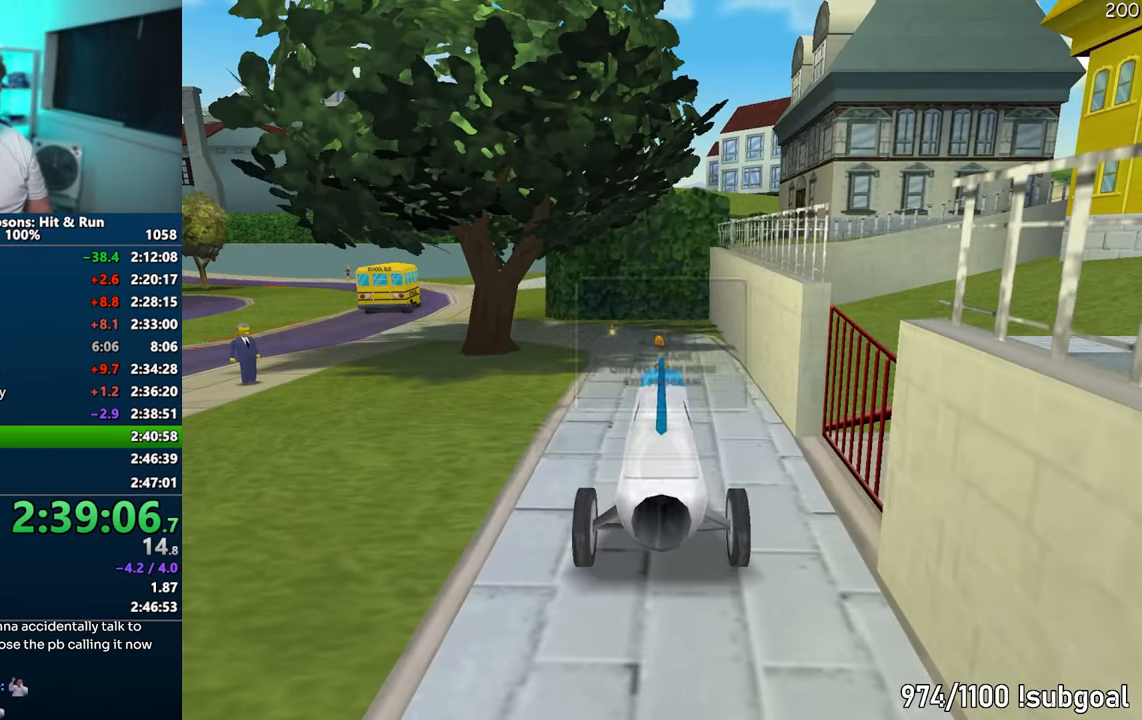
{"buttons": [], "left_stick": "center", "right_stick": "center", "events": [[17, "START", "up"], [67, "START", "down"], [167, "START", "up"], [267, "DPAD_DOWN", "down"], [283, "TRIANGLE", "down"], [367, "DPAD_DOWN", "up"], [400, "TRIANGLE", "up"]]}
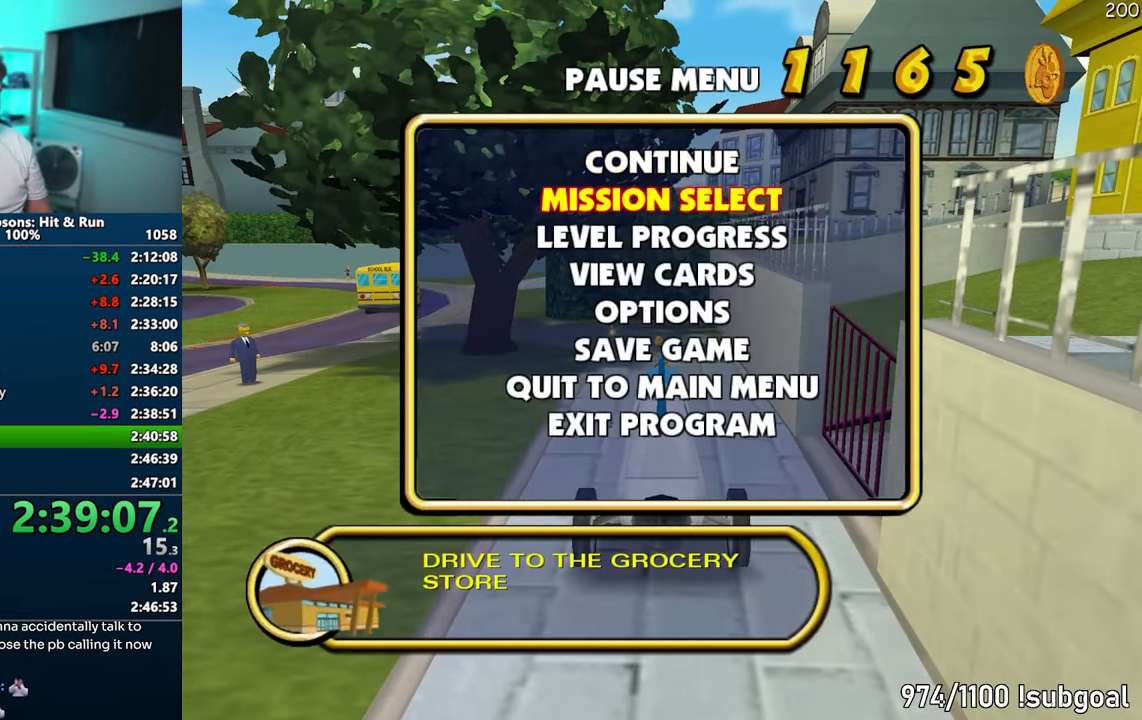
{"buttons": [], "left_stick": "center", "right_stick": "center", "events": []}
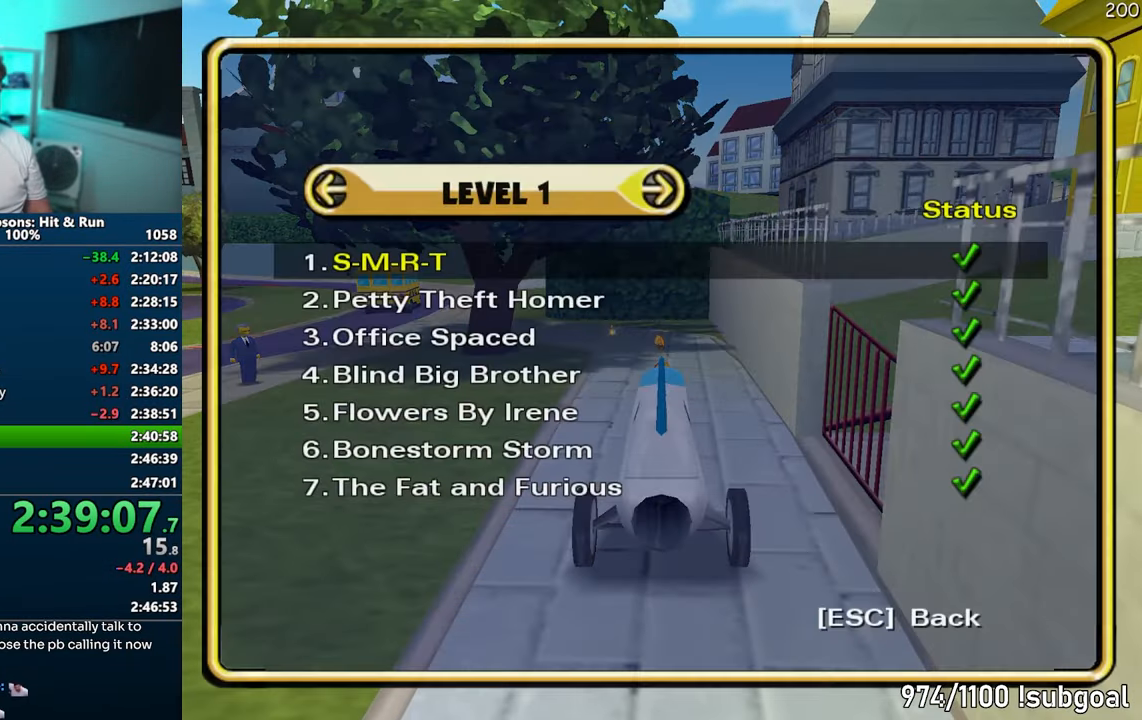
{"buttons": [], "left_stick": "center", "right_stick": "center", "events": [[83, "DPAD_UP", "down"], [150, "DPAD_UP", "up"], [183, "DPAD_UP", "down"], [250, "TRIANGLE", "down"], [283, "DPAD_UP", "up"], [367, "TRIANGLE", "up"]]}
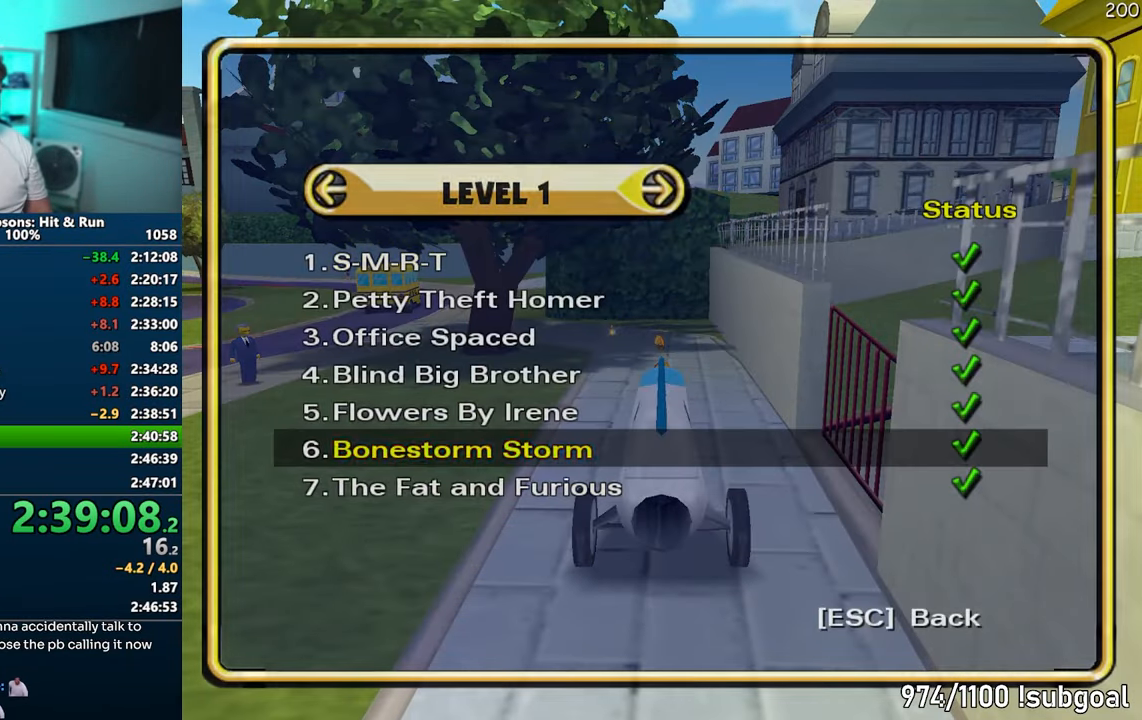
{"buttons": [], "left_stick": "up-left", "right_stick": "center", "events": [[433, "TRIANGLE", "down"], [450, "left_stick", "up-left"], [500, "TRIANGLE", "up"]]}
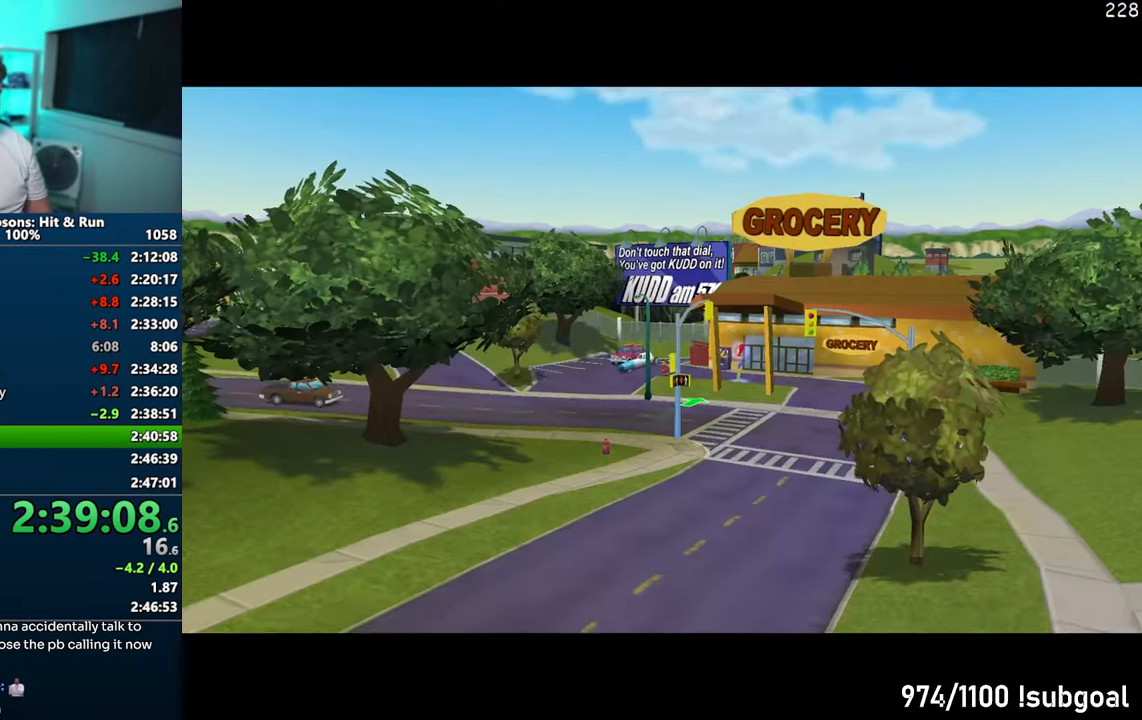
{"buttons": ["SQUARE", "TRIANGLE"], "left_stick": "left", "right_stick": "center", "events": [[100, "right_stick", "right"], [150, "SQUARE", "down"], [217, "right_stick", "center"], [383, "left_stick", "left"], [483, "TRIANGLE", "down"]]}